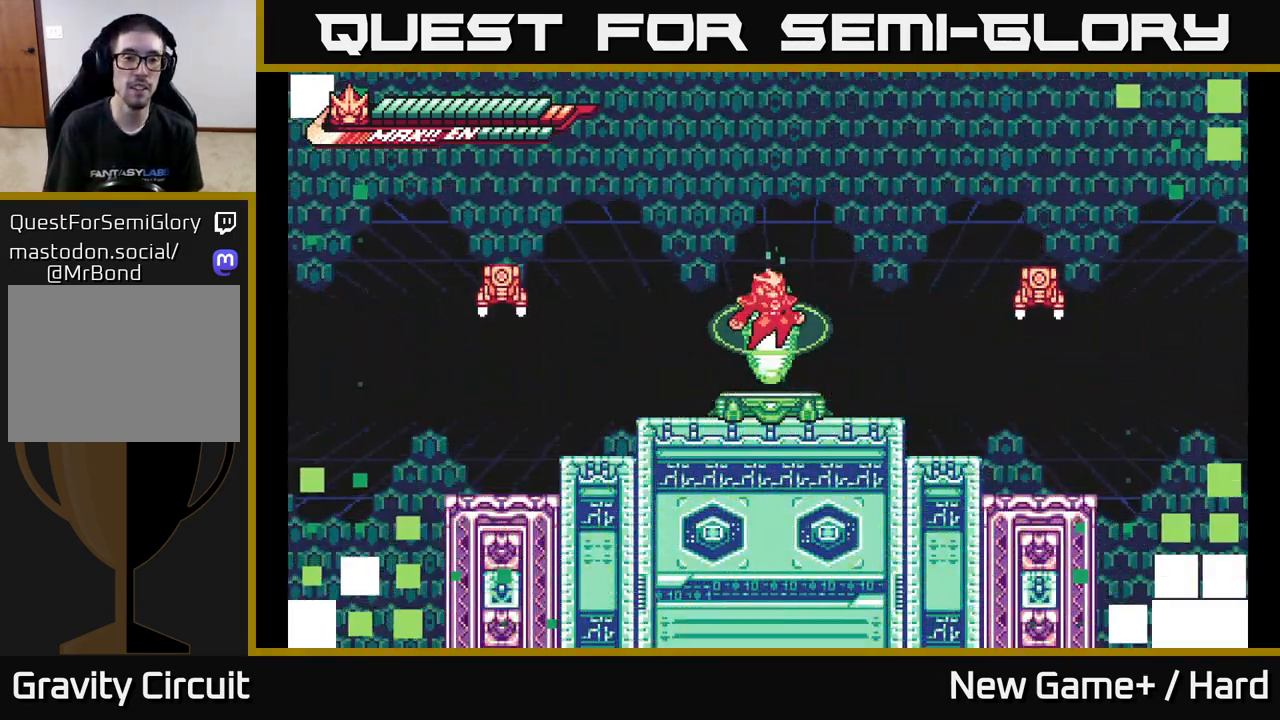
Gameplay with a controller (Xbox layout); each line is a JSON object with the inputs held at the frame after it. "events" lists button and stick changes between this image and that frame as [ms after this image, input, new state], when the widget could be followed in between.
{"buttons": [], "left_stick": "center", "right_stick": "center", "events": [[283, "left_stick", "right"], [450, "left_stick", "center"]]}
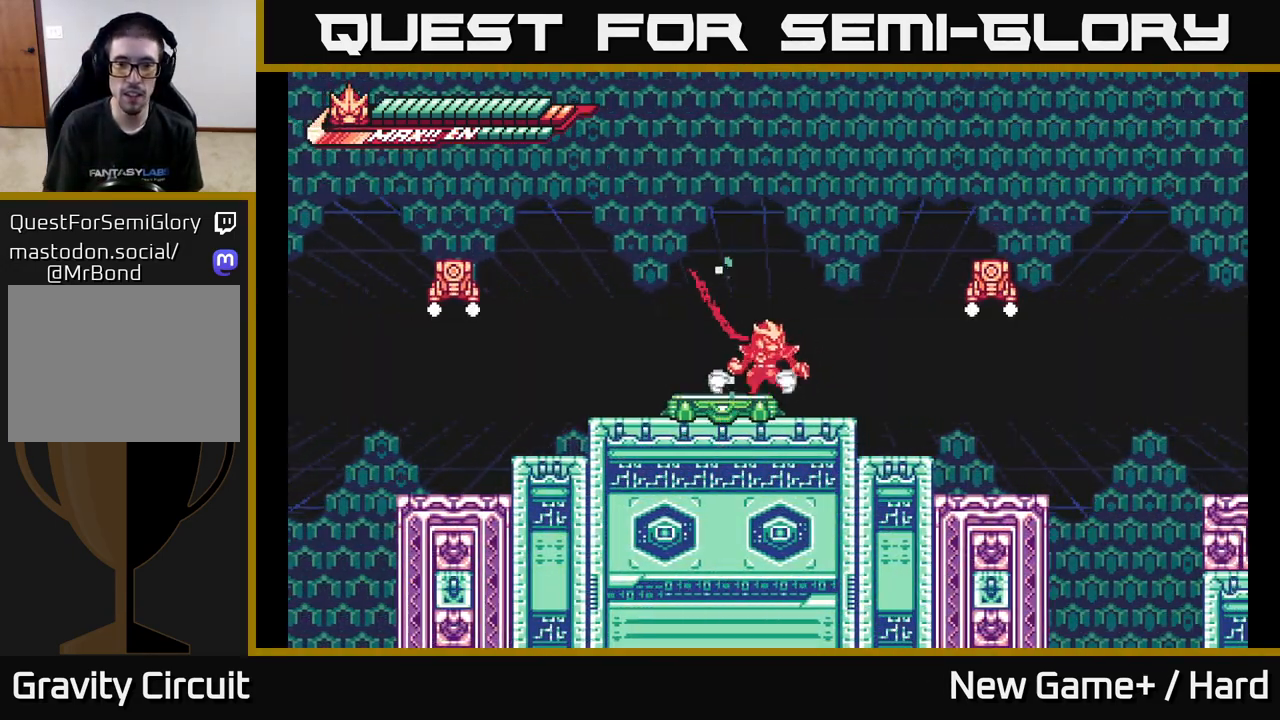
{"buttons": ["L2"], "left_stick": "right", "right_stick": "center", "events": [[33, "L2", "down"], [33, "left_stick", "right"], [117, "A", "down"], [283, "A", "up"], [333, "X", "down"], [467, "X", "up"]]}
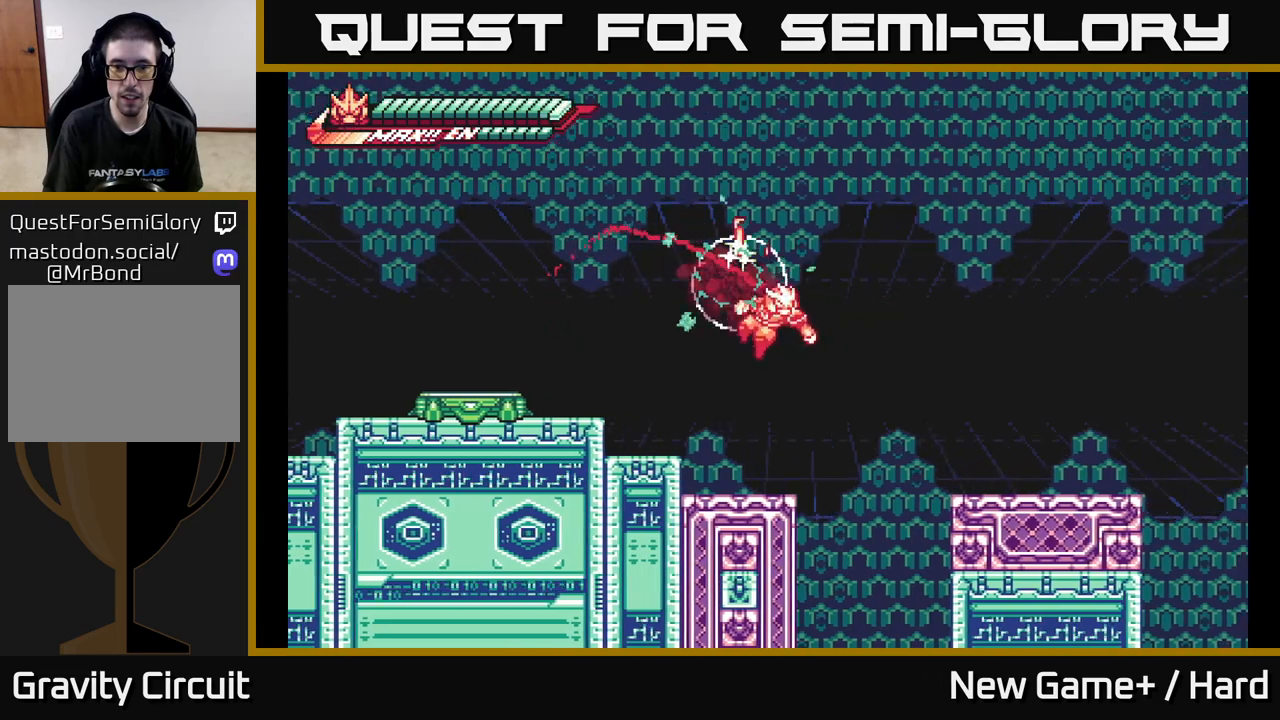
{"buttons": ["L2"], "left_stick": "right", "right_stick": "center", "events": [[133, "A", "down"], [217, "A", "up"]]}
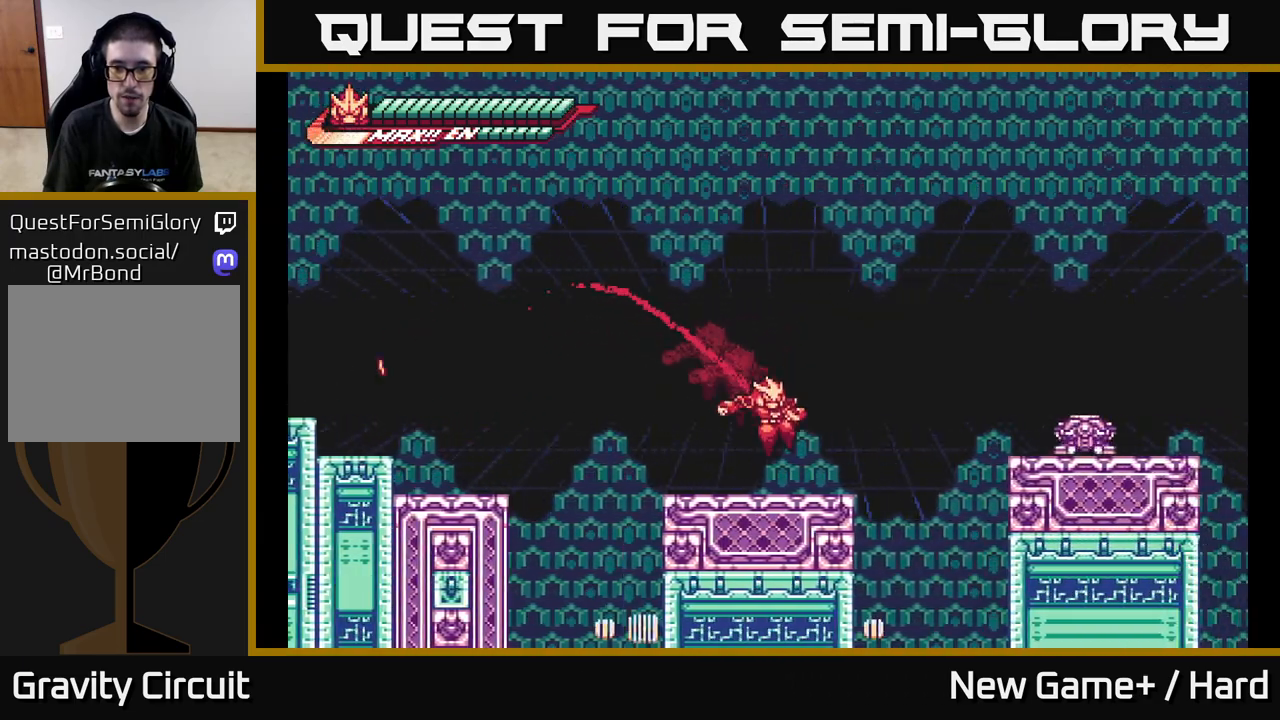
{"buttons": ["X"], "left_stick": "right", "right_stick": "center", "events": [[183, "A", "down"], [317, "A", "up"], [417, "X", "down"], [483, "L2", "up"]]}
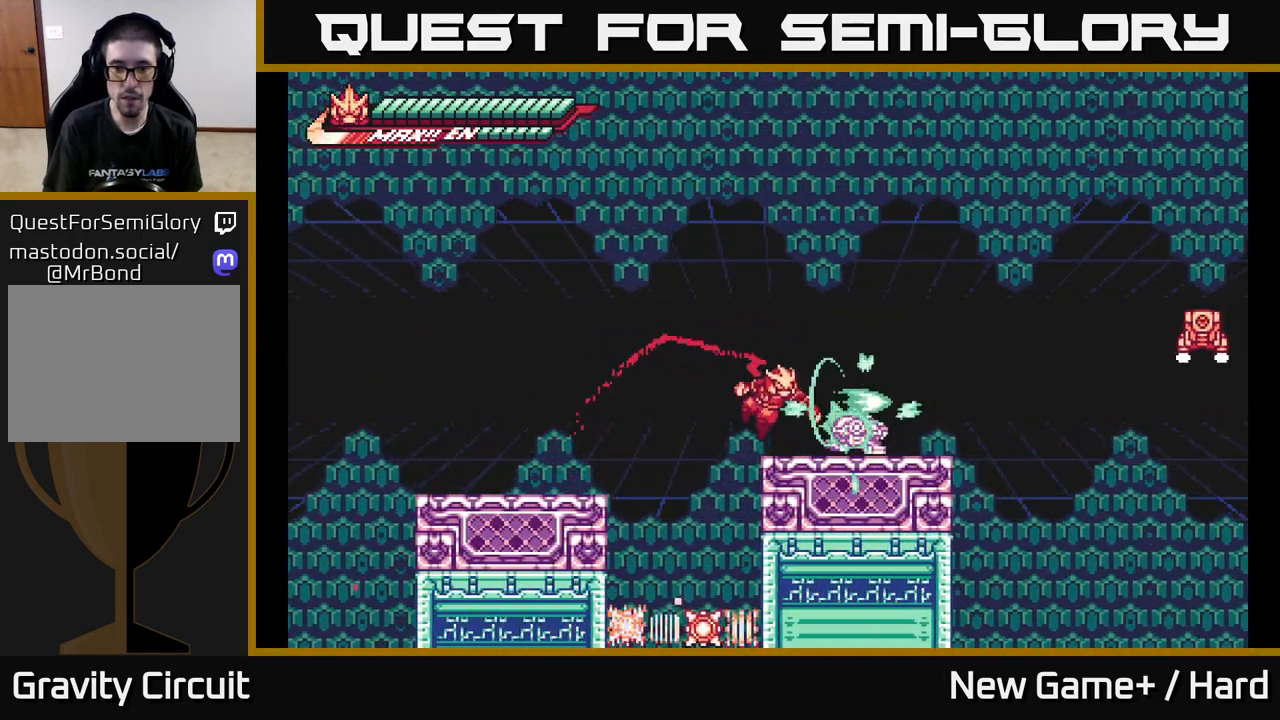
{"buttons": [], "left_stick": "down", "right_stick": "center", "events": [[33, "X", "up"], [50, "left_stick", "center"], [133, "X", "down"], [183, "left_stick", "right"], [217, "X", "up"], [300, "left_stick", "center"], [333, "X", "down"], [467, "X", "up"], [500, "left_stick", "down"]]}
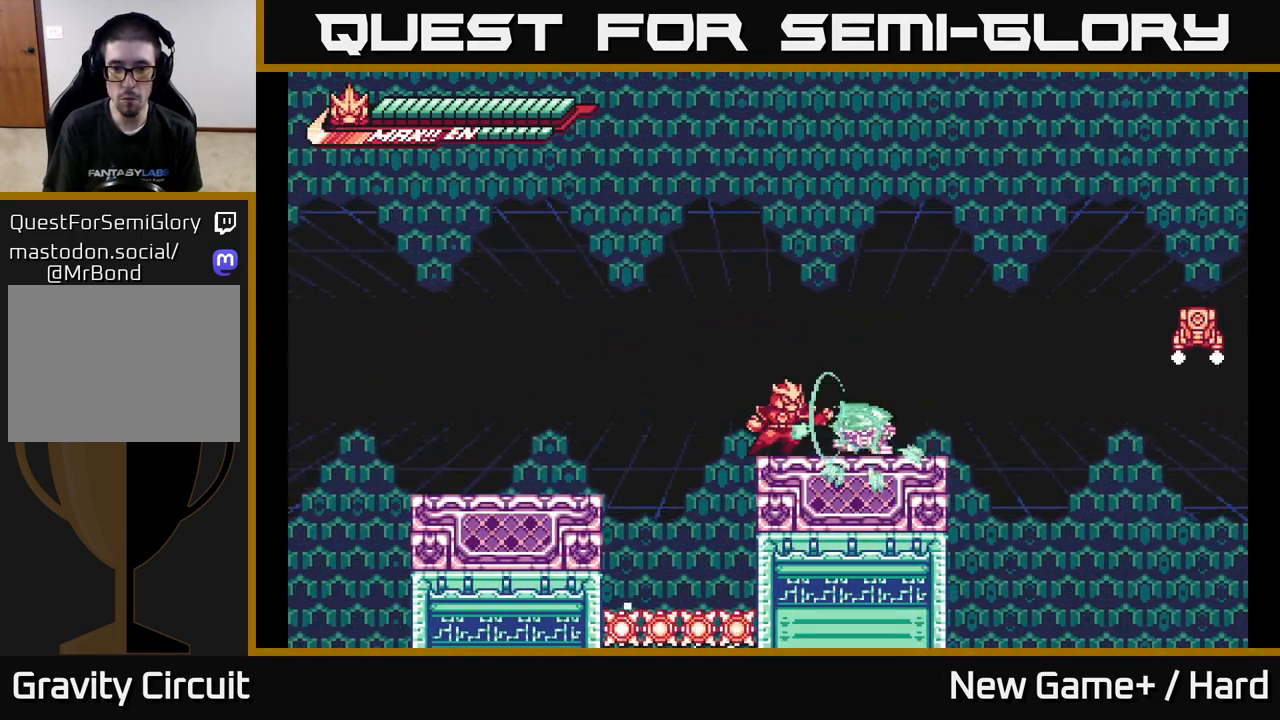
{"buttons": ["X"], "left_stick": "center", "right_stick": "center", "events": [[67, "X", "down"], [200, "X", "up"], [283, "X", "down"], [367, "left_stick", "center"], [400, "X", "up"], [483, "X", "down"]]}
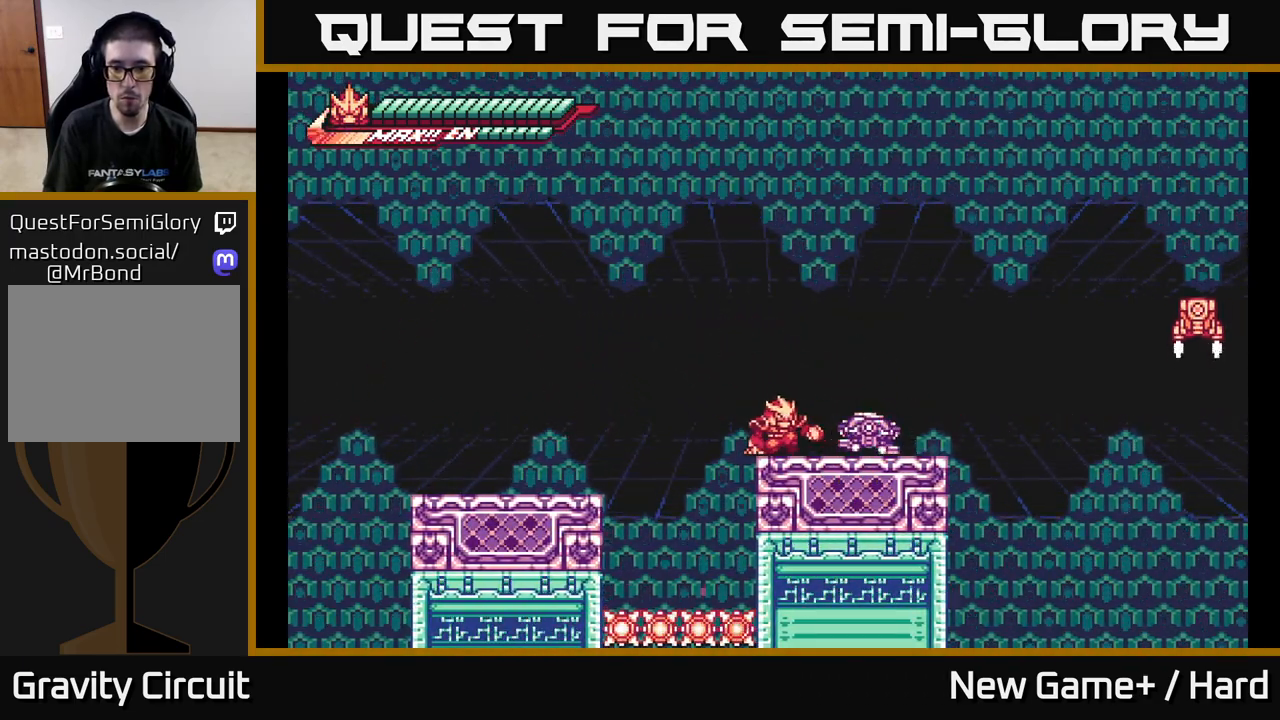
{"buttons": ["R2"], "left_stick": "right", "right_stick": "center", "events": [[67, "X", "up"], [417, "R2", "down"], [417, "left_stick", "right"]]}
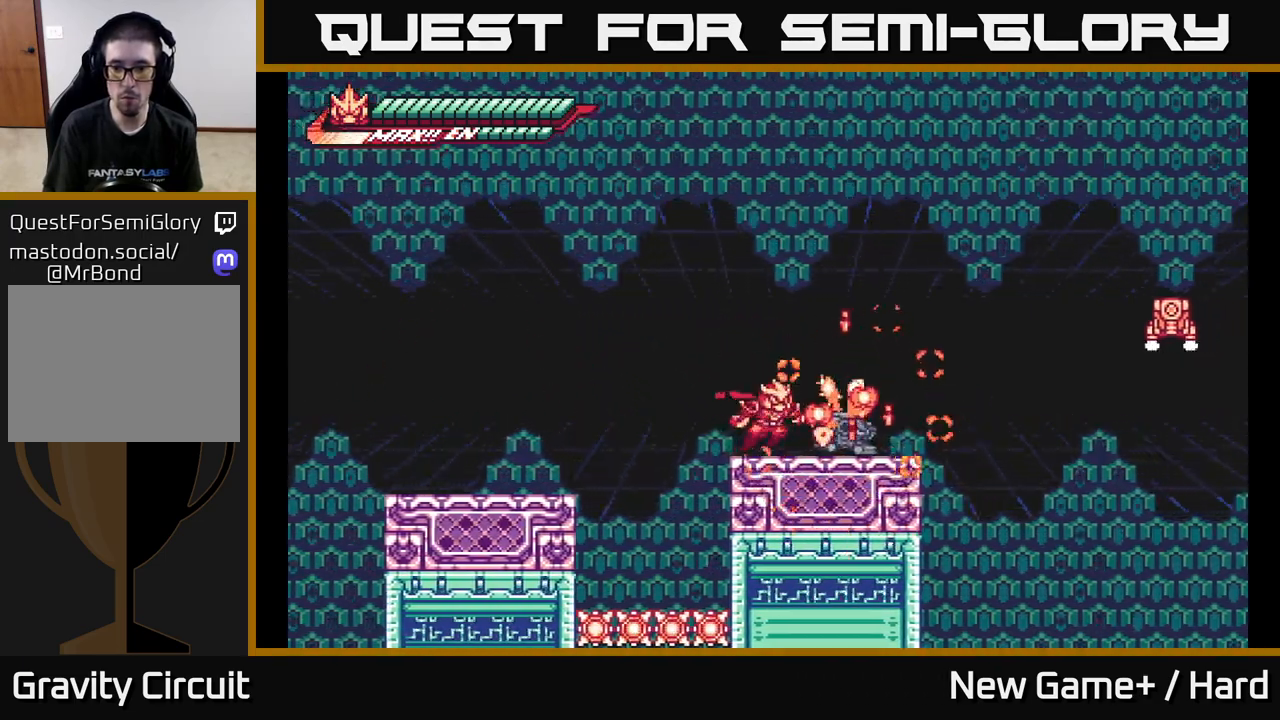
{"buttons": [], "left_stick": "center", "right_stick": "center", "events": [[83, "left_stick", "center"], [183, "left_stick", "right"], [200, "L2", "down"], [383, "R2", "up"], [417, "left_stick", "center"], [433, "L2", "up"]]}
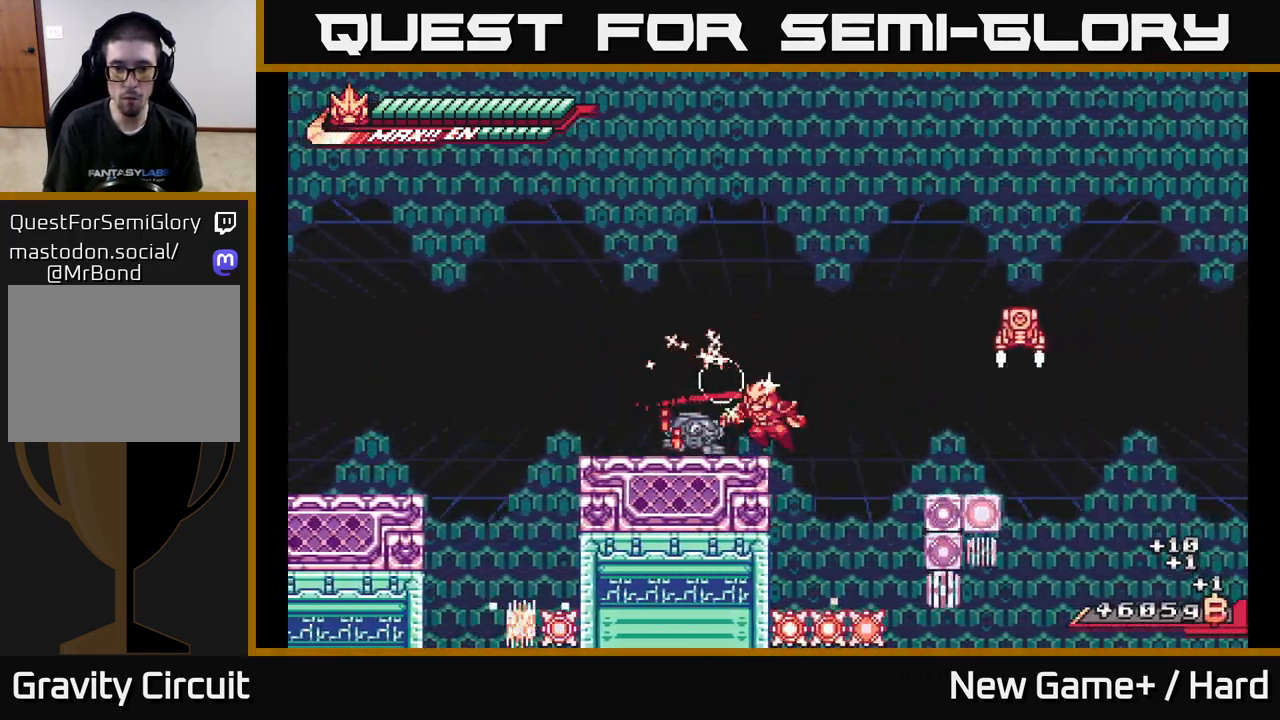
{"buttons": ["A", "L2", "R2"], "left_stick": "right", "right_stick": "center", "events": [[17, "left_stick", "left"], [67, "R2", "down"], [267, "left_stick", "center"], [317, "left_stick", "right"], [333, "L2", "down"], [400, "A", "down"]]}
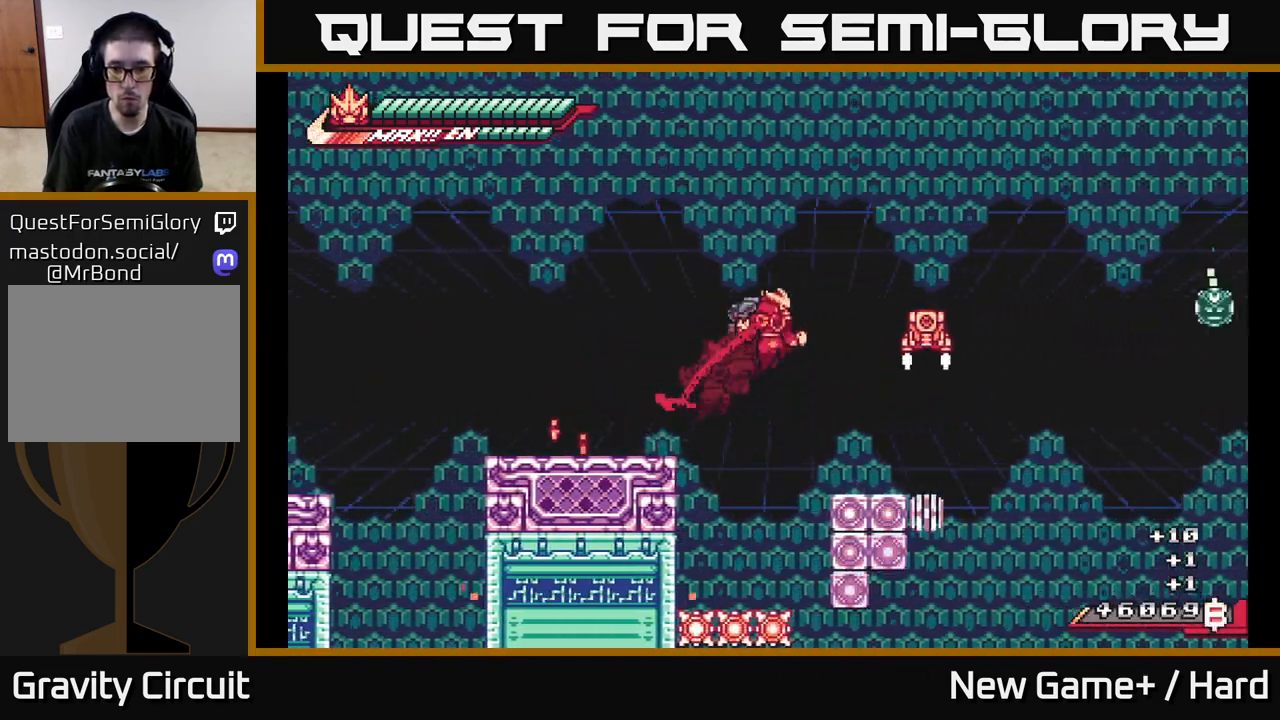
{"buttons": ["L2", "R2"], "left_stick": "left", "right_stick": "center", "events": [[183, "A", "up"], [317, "left_stick", "left"]]}
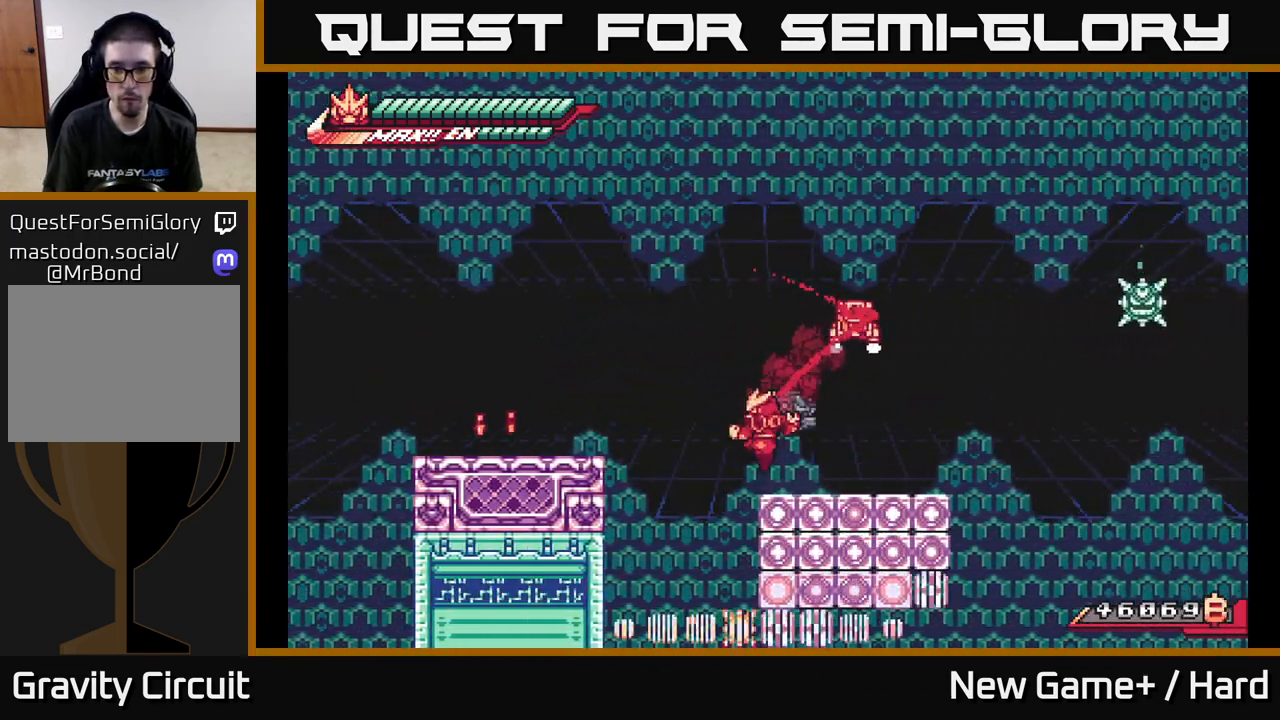
{"buttons": ["L2"], "left_stick": "left", "right_stick": "center", "events": [[33, "left_stick", "right"], [183, "A", "down"], [267, "R2", "up"], [283, "A", "up"], [400, "left_stick", "left"]]}
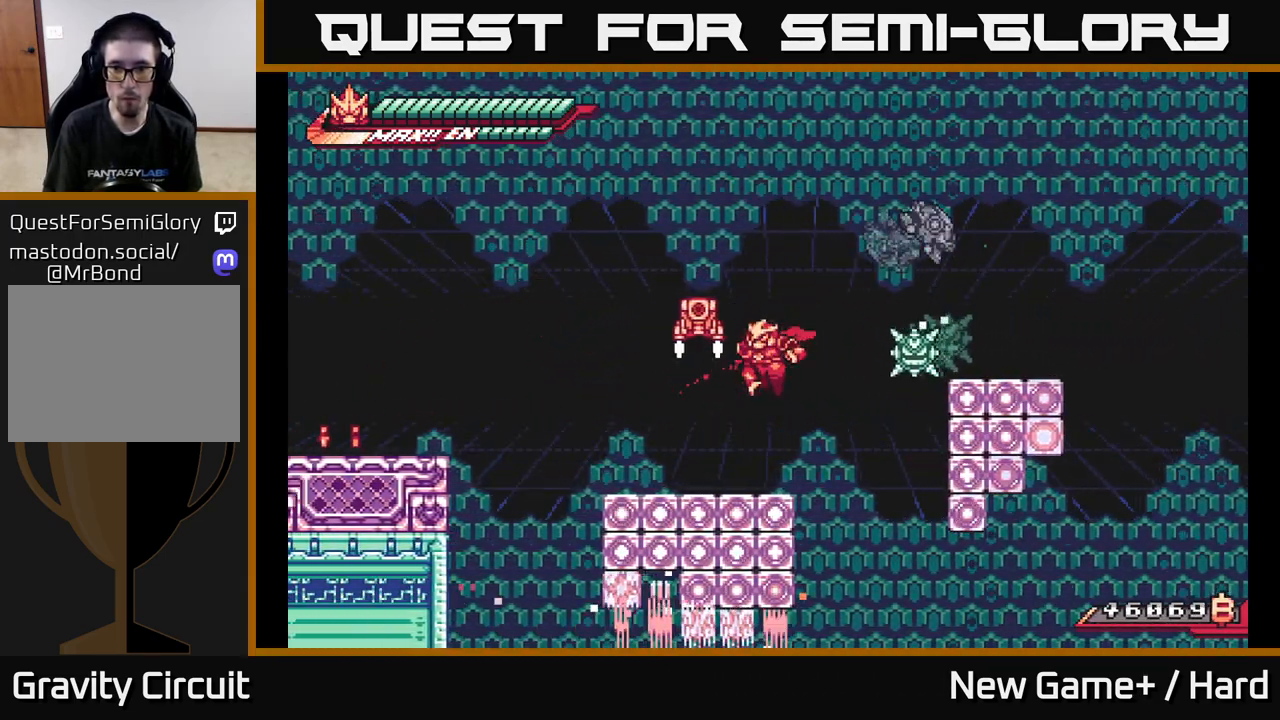
{"buttons": ["A", "X"], "left_stick": "right", "right_stick": "center", "events": [[17, "L2", "up"], [417, "A", "down"], [433, "left_stick", "right"], [500, "X", "down"]]}
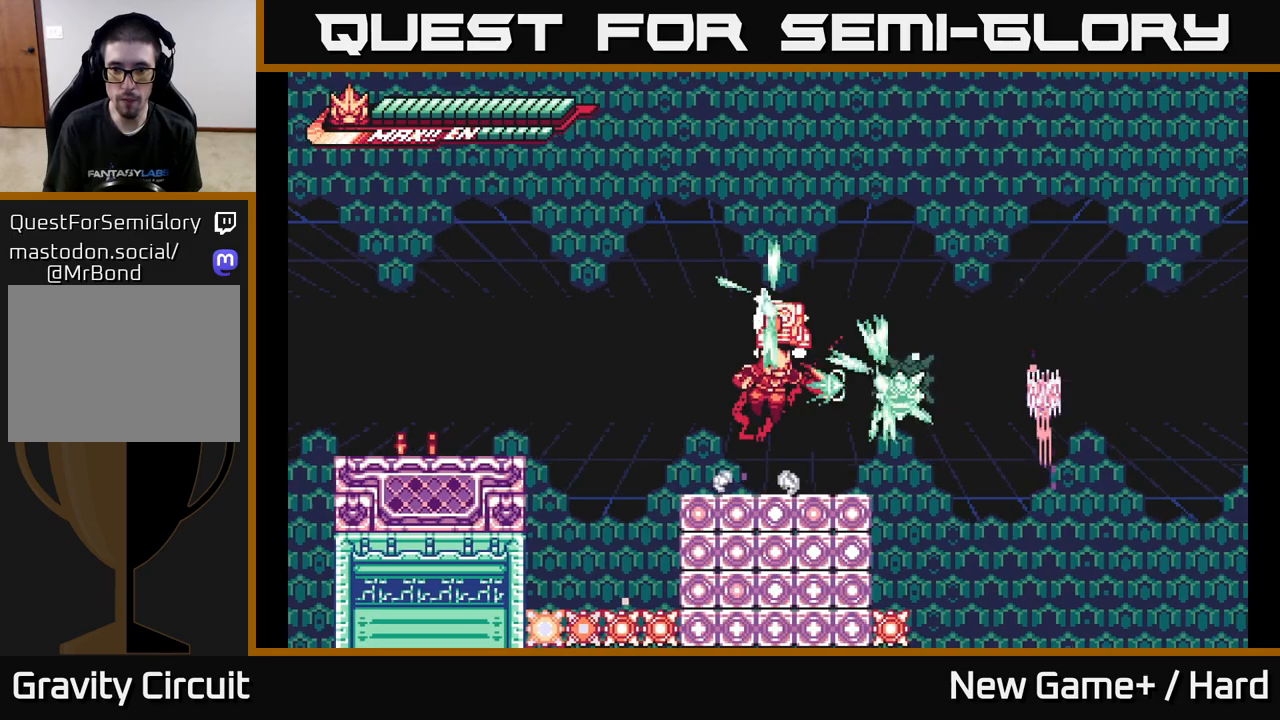
{"buttons": ["X"], "left_stick": "right", "right_stick": "center", "events": [[100, "X", "up"], [100, "left_stick", "center"], [217, "X", "down"], [233, "A", "up"], [267, "X", "up"], [283, "X", "down"], [300, "X", "up"], [300, "left_stick", "right"], [467, "X", "down"]]}
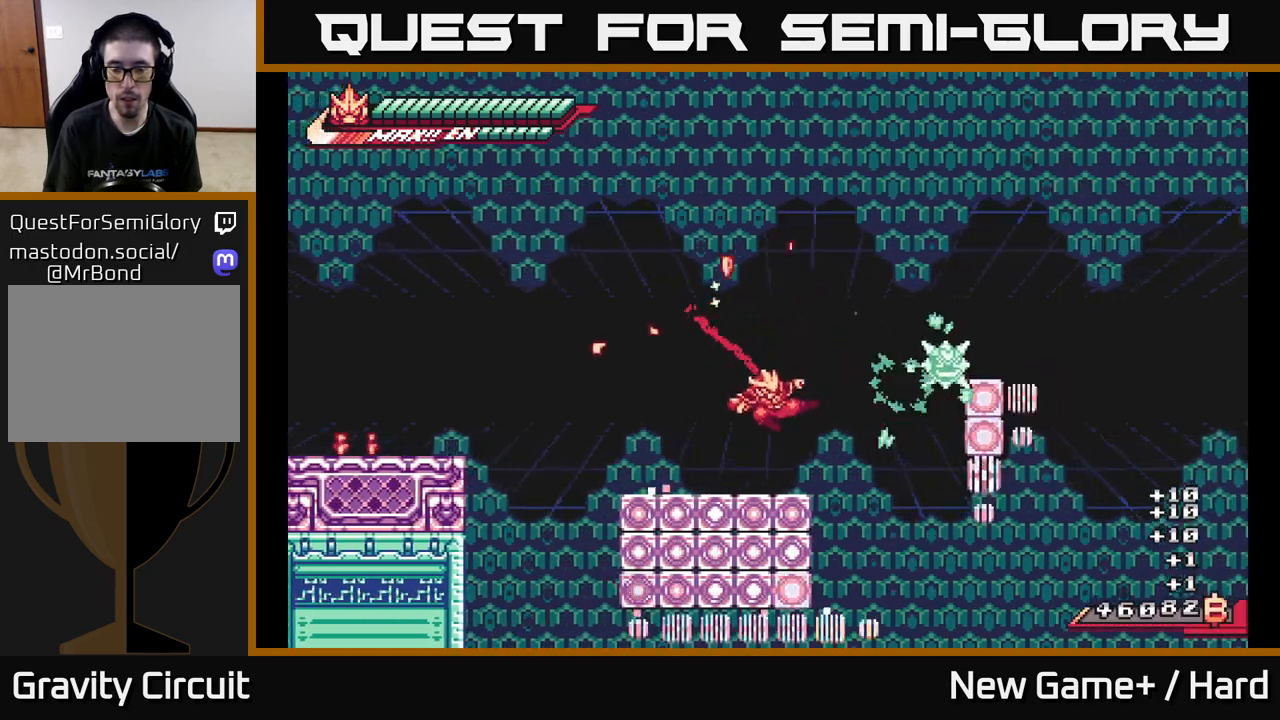
{"buttons": ["A", "X"], "left_stick": "right", "right_stick": "center", "events": [[17, "left_stick", "center"], [100, "X", "up"], [233, "left_stick", "right"], [300, "A", "down"], [383, "X", "down"]]}
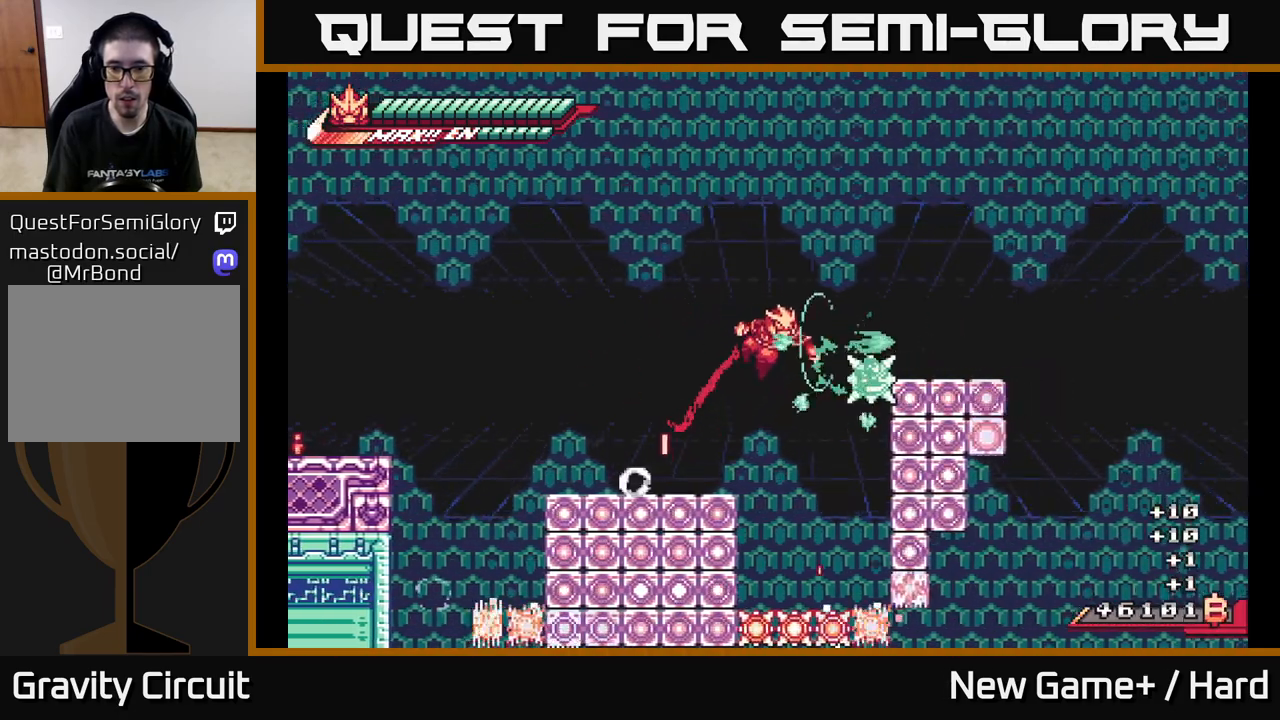
{"buttons": ["L2"], "left_stick": "left", "right_stick": "center", "events": [[33, "X", "up"], [100, "left_stick", "center"], [183, "X", "down"], [200, "A", "up"], [317, "left_stick", "left"], [333, "X", "up"], [383, "L2", "down"]]}
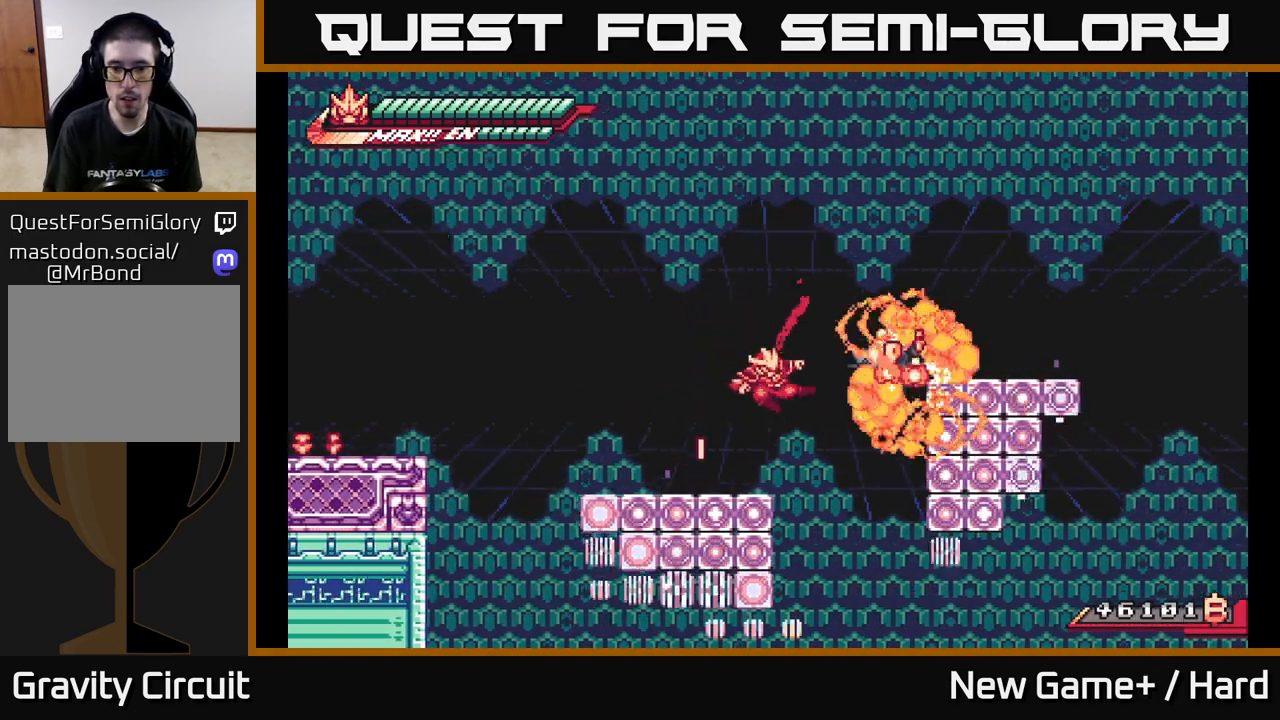
{"buttons": ["R2"], "left_stick": "center", "right_stick": "center", "events": [[167, "L2", "up"], [267, "left_stick", "right"], [317, "R2", "down"], [400, "left_stick", "center"]]}
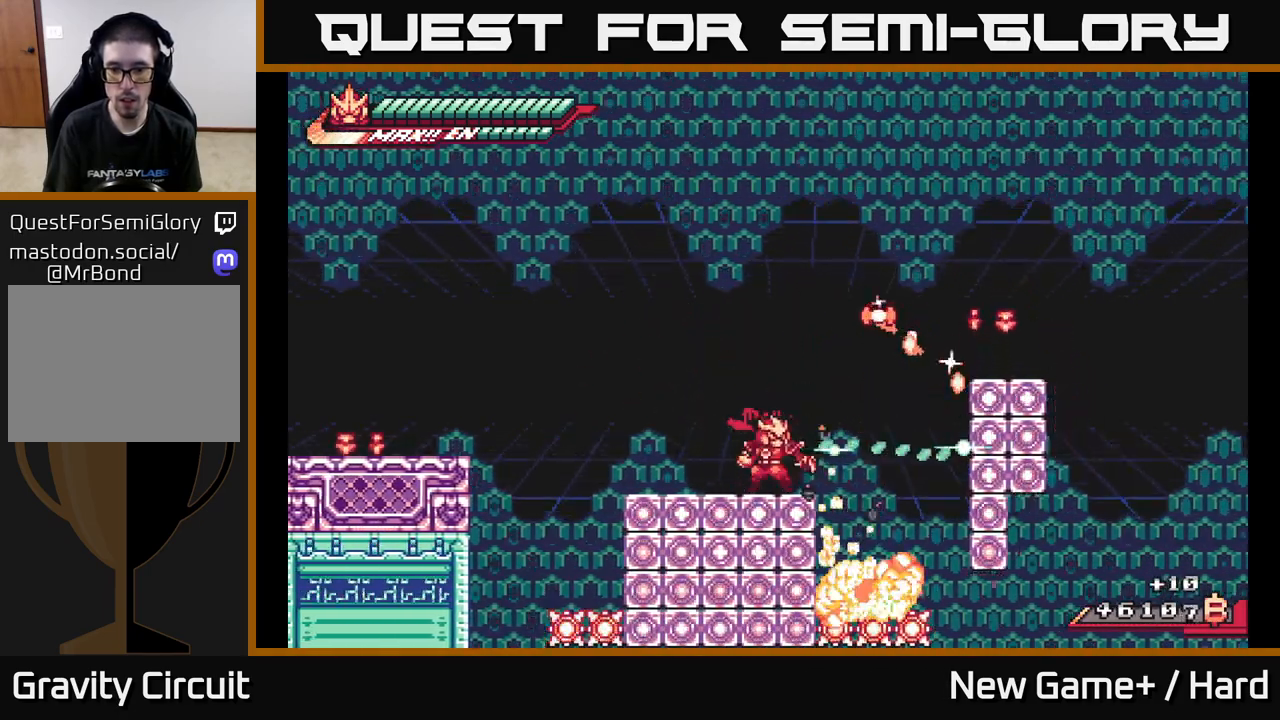
{"buttons": ["A", "L2"], "left_stick": "right", "right_stick": "center", "events": [[217, "left_stick", "right"], [233, "L2", "down"], [283, "R2", "up"], [300, "A", "down"]]}
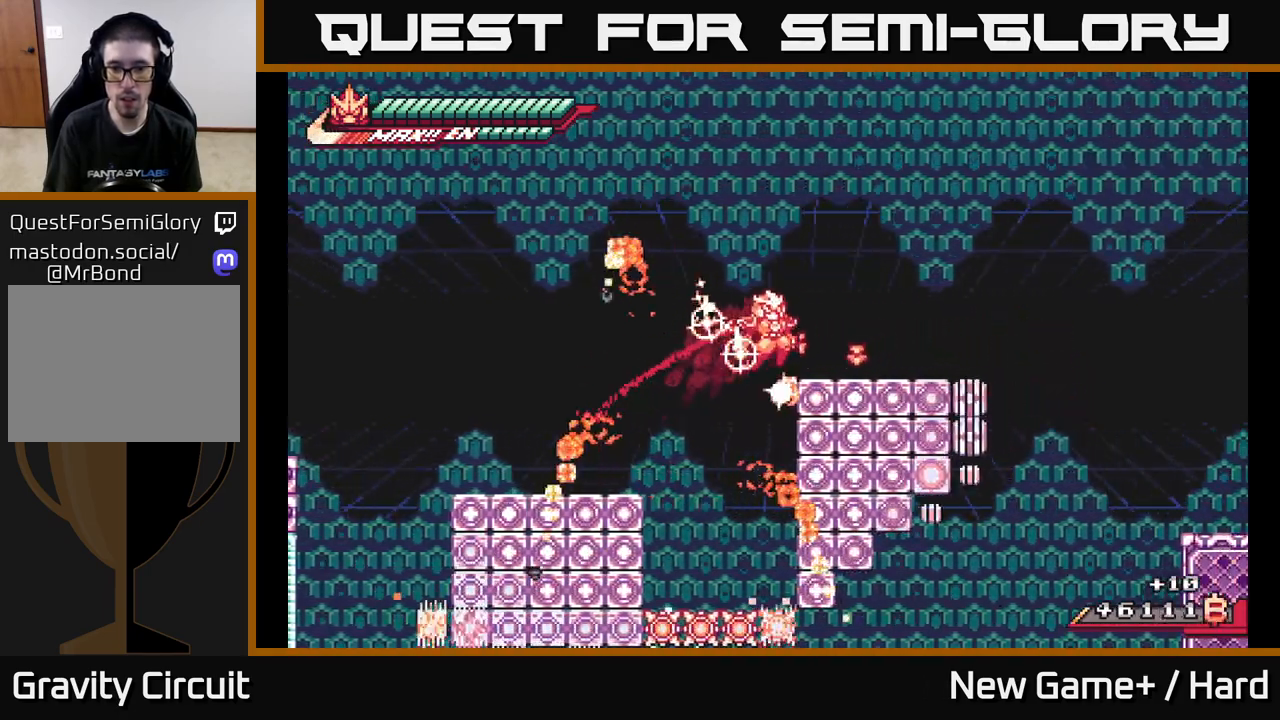
{"buttons": ["L2"], "left_stick": "right", "right_stick": "center", "events": [[150, "A", "up"], [350, "A", "down"], [483, "A", "up"]]}
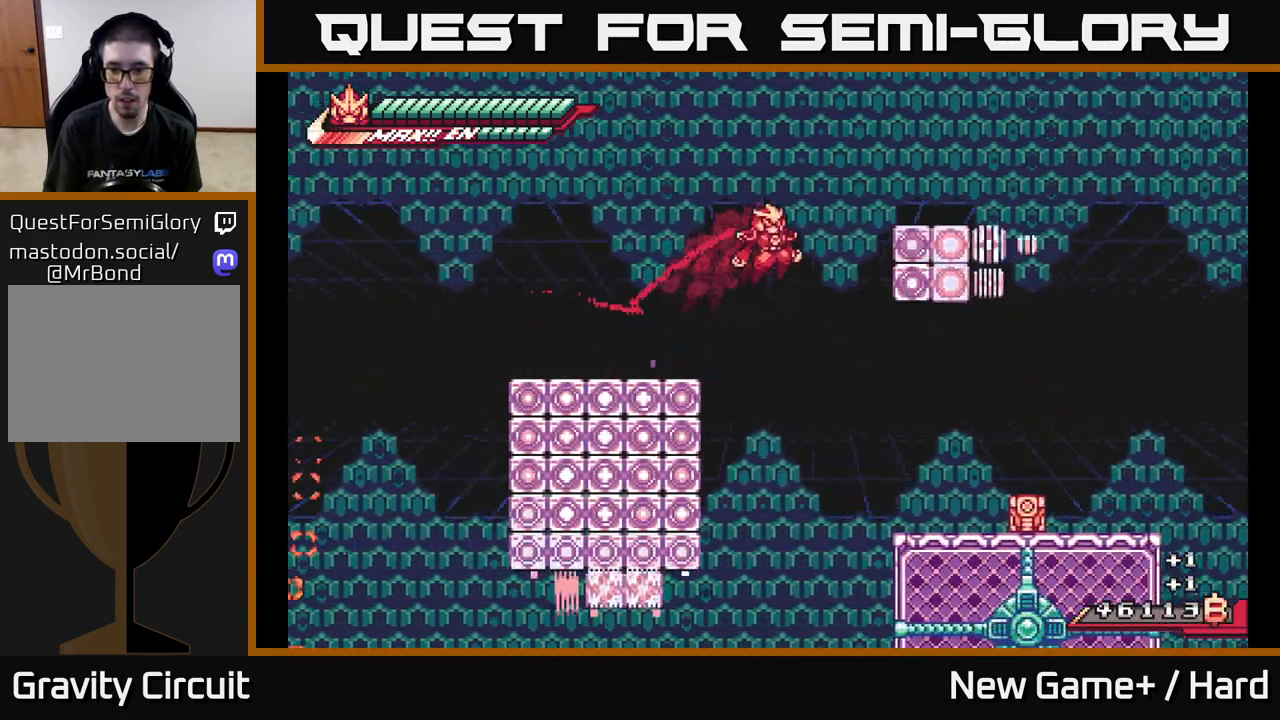
{"buttons": ["L2"], "left_stick": "right", "right_stick": "center", "events": []}
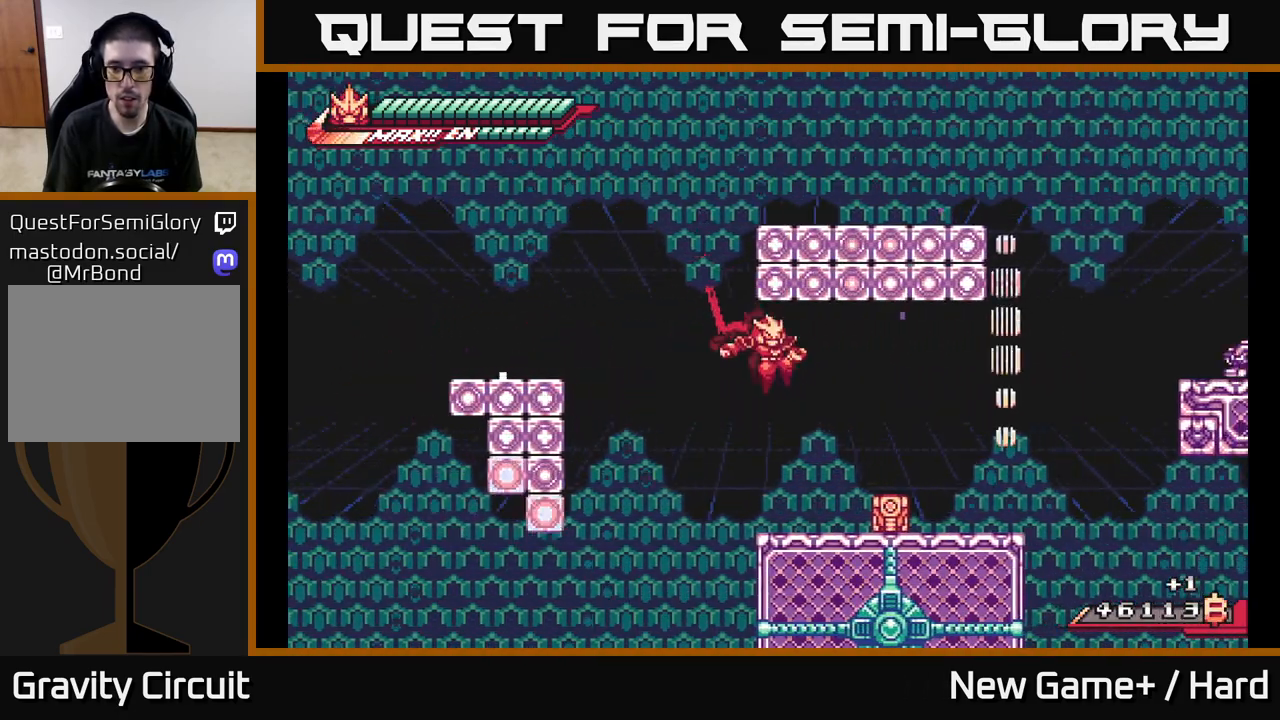
{"buttons": ["L2"], "left_stick": "right", "right_stick": "center", "events": [[83, "L2", "up"], [100, "L2", "down"], [217, "X", "down"], [267, "L2", "up"], [350, "X", "up"], [350, "left_stick", "center"], [417, "left_stick", "right"], [450, "L2", "down"]]}
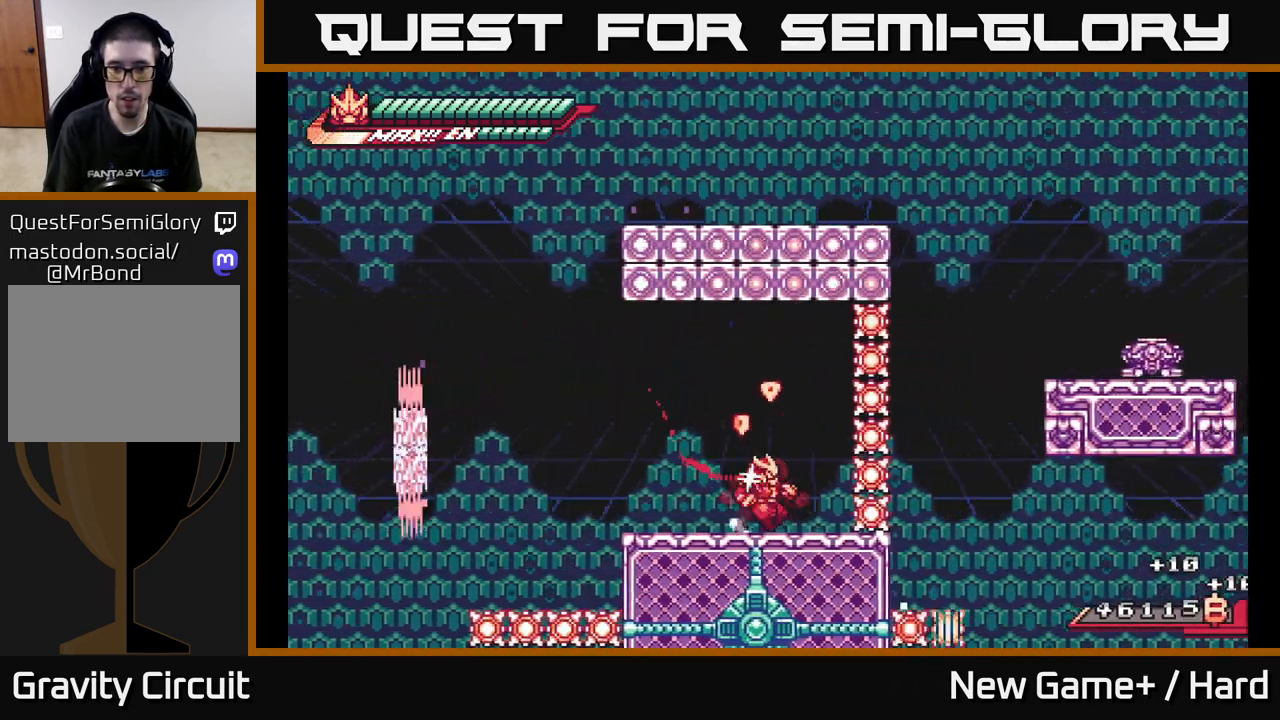
{"buttons": ["A", "L2"], "left_stick": "left", "right_stick": "center", "events": [[33, "left_stick", "left"], [200, "A", "down"], [467, "A", "up"], [500, "A", "down"]]}
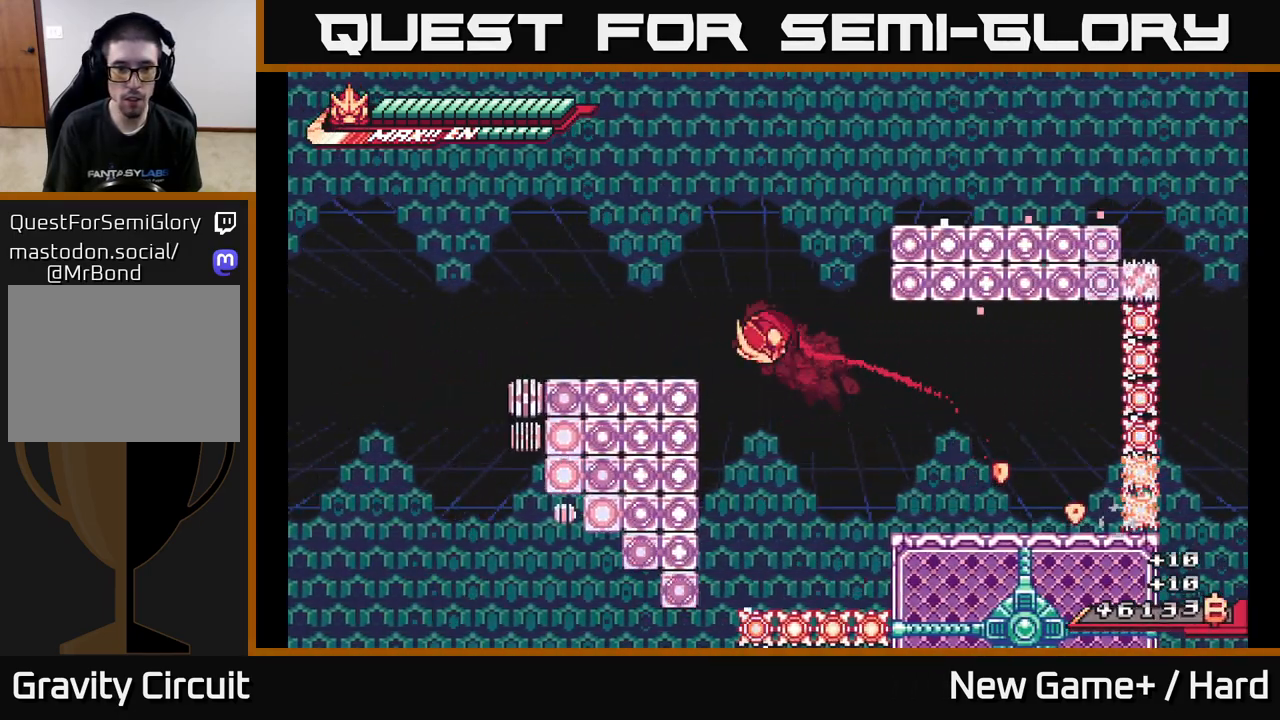
{"buttons": ["A", "L2"], "left_stick": "right", "right_stick": "center", "events": [[133, "A", "up"], [217, "L2", "up"], [300, "left_stick", "center"], [350, "left_stick", "right"], [383, "L2", "down"], [417, "A", "down"]]}
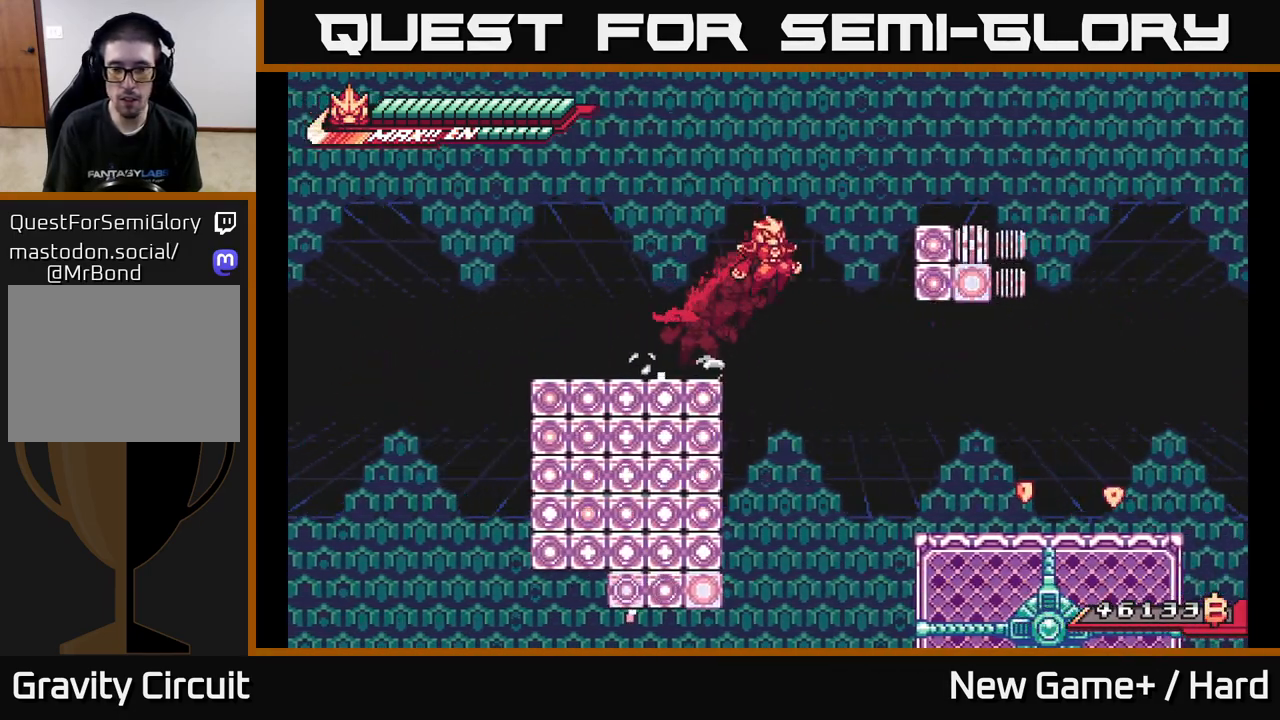
{"buttons": ["L2"], "left_stick": "right", "right_stick": "center", "events": [[83, "A", "up"], [117, "A", "down"], [283, "A", "up"]]}
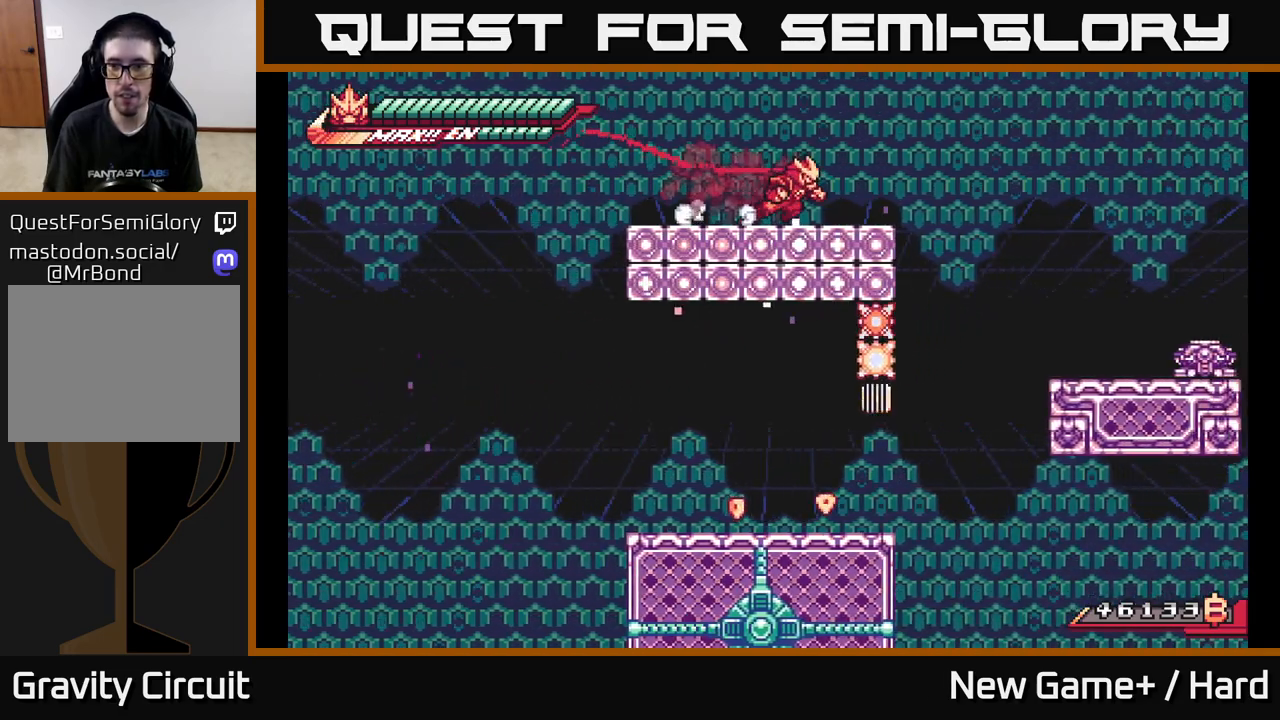
{"buttons": ["L2"], "left_stick": "right", "right_stick": "center", "events": [[83, "A", "down"], [200, "A", "up"]]}
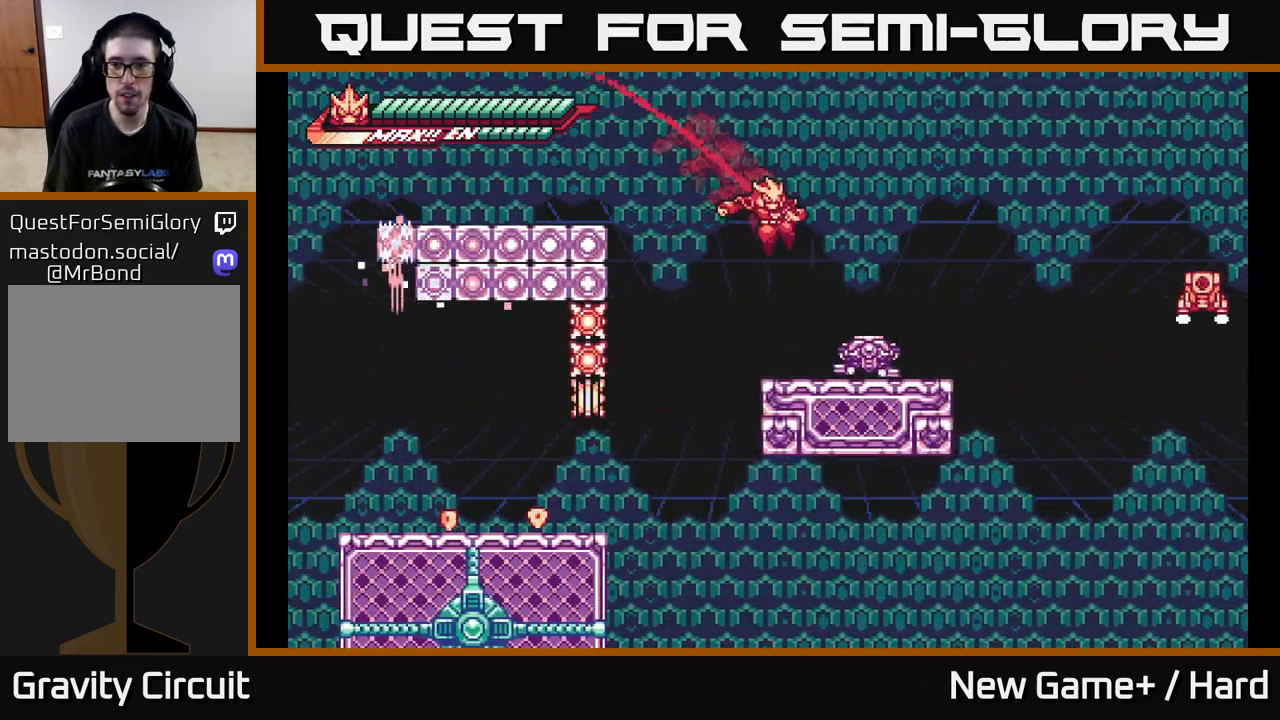
{"buttons": ["X"], "left_stick": "down", "right_stick": "center", "events": [[67, "L2", "up"], [83, "X", "down"], [117, "left_stick", "center"], [200, "X", "up"], [250, "left_stick", "down"], [283, "X", "down"], [400, "X", "up"], [500, "X", "down"]]}
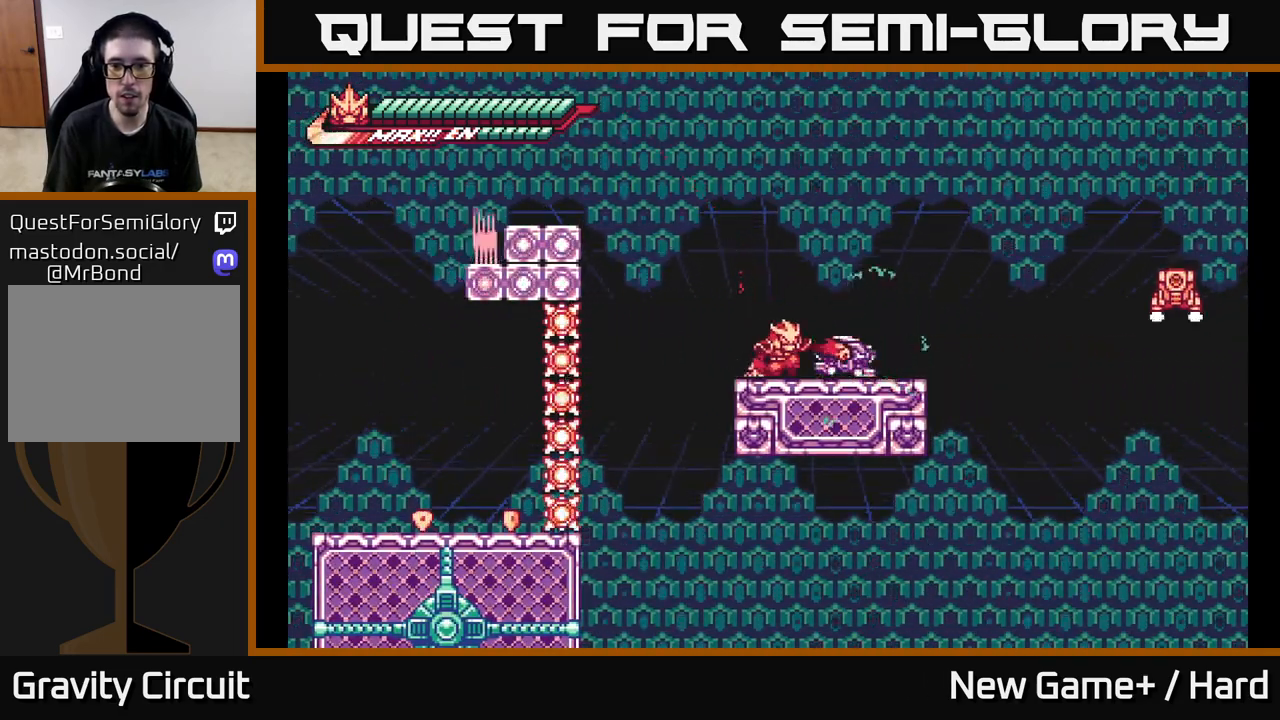
{"buttons": [], "left_stick": "up", "right_stick": "center", "events": [[100, "left_stick", "right"], [133, "X", "up"], [200, "left_stick", "up"], [217, "X", "down"], [317, "X", "up"], [400, "X", "down"], [500, "X", "up"]]}
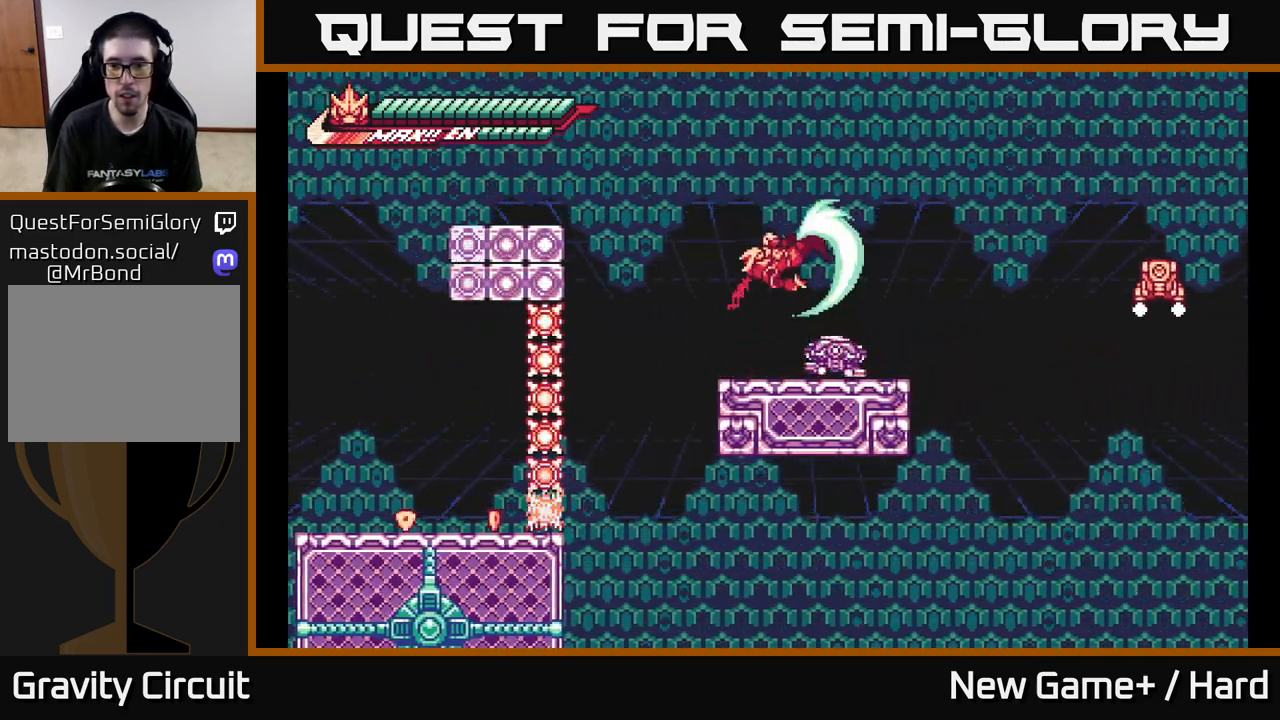
{"buttons": ["X"], "left_stick": "right", "right_stick": "center", "events": [[33, "left_stick", "center"], [117, "left_stick", "down"], [217, "X", "down"], [333, "X", "up"], [350, "left_stick", "left"], [450, "left_stick", "right"], [500, "X", "down"]]}
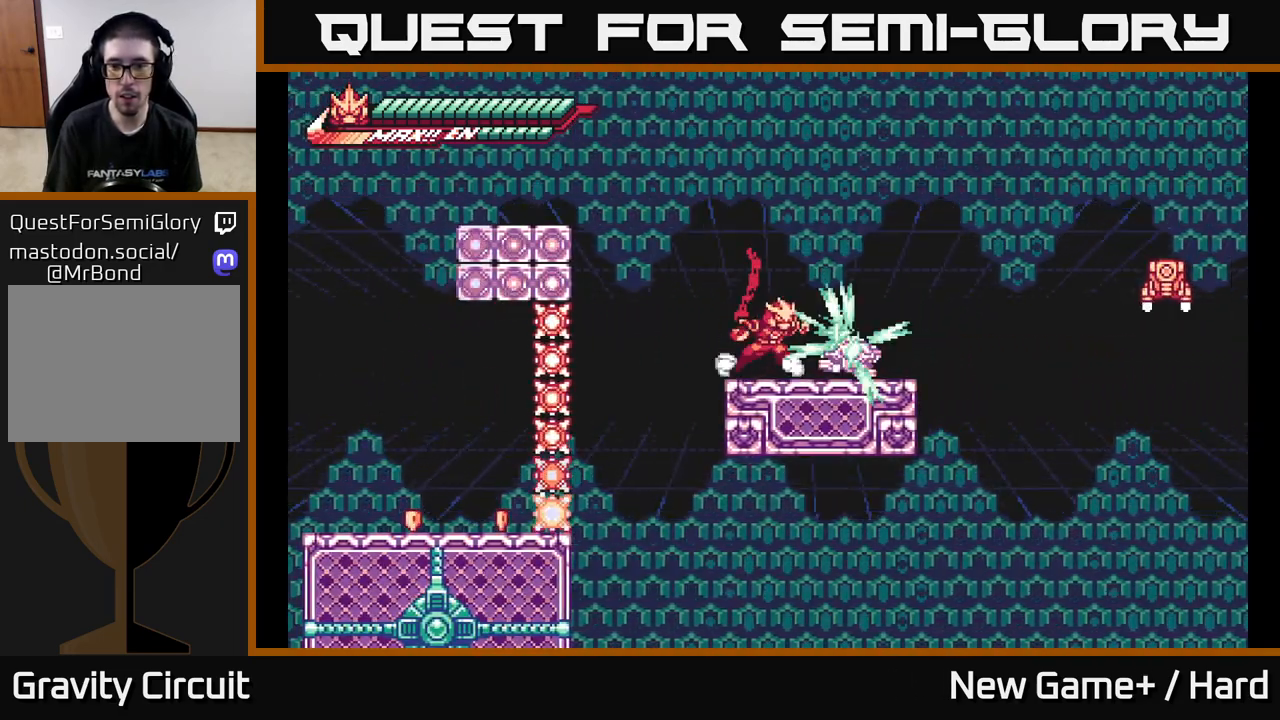
{"buttons": [], "left_stick": "center", "right_stick": "center", "events": [[100, "X", "up"], [100, "left_stick", "center"], [167, "X", "down"], [283, "X", "up"], [350, "X", "down"], [450, "X", "up"]]}
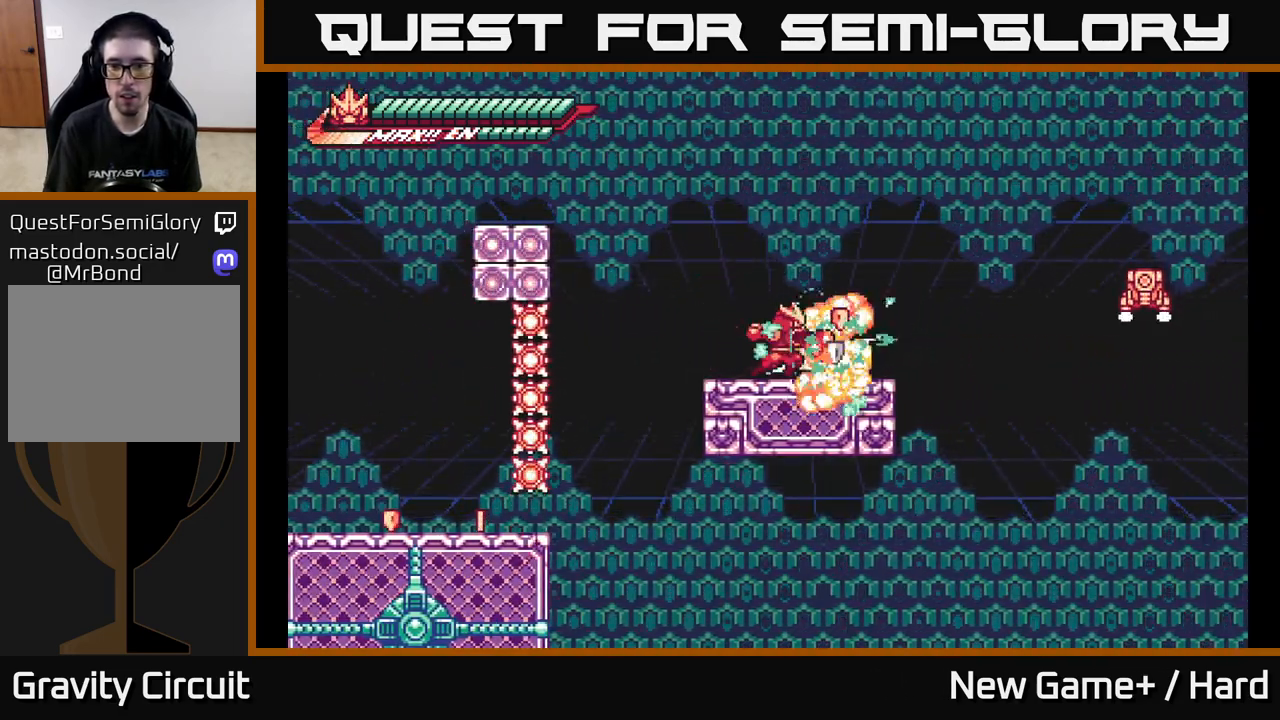
{"buttons": ["R2"], "left_stick": "center", "right_stick": "center", "events": [[200, "R2", "down"]]}
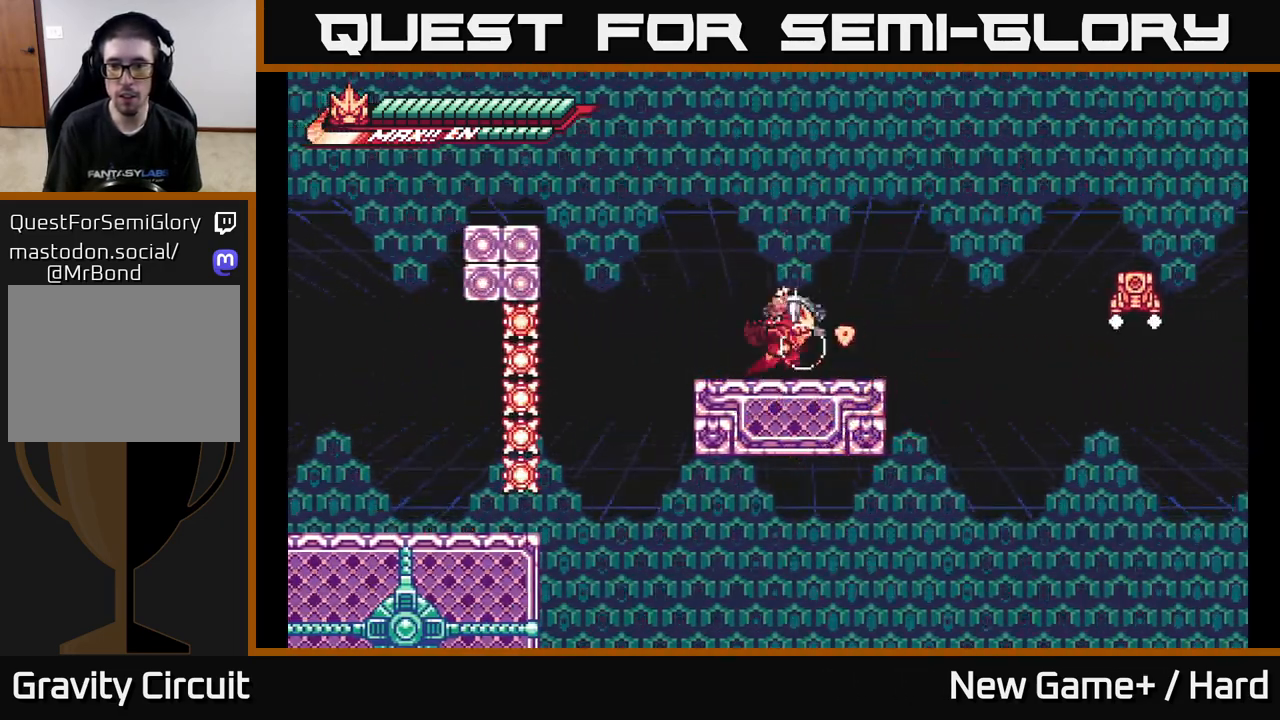
{"buttons": [], "left_stick": "left", "right_stick": "center", "events": [[17, "L2", "down"], [17, "left_stick", "right"], [83, "A", "down"], [150, "R2", "up"], [167, "A", "up"], [217, "L2", "up"], [267, "left_stick", "left"]]}